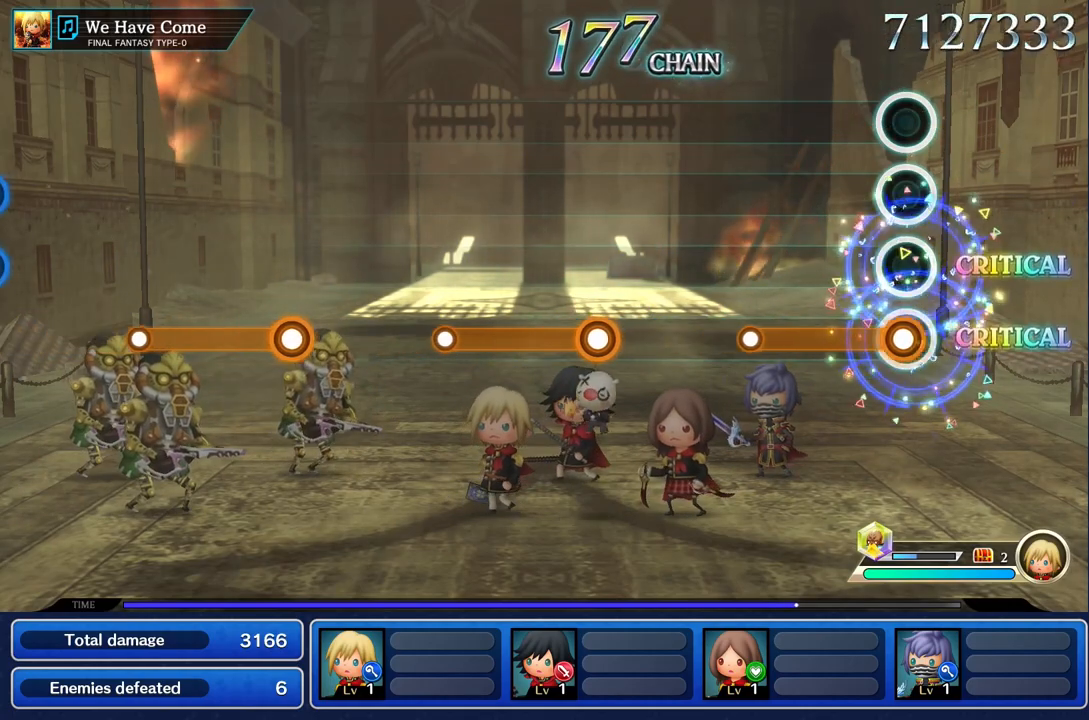
Gameplay with a controller (PlayStation layout); each line is a JSON object with the inputs held at the frame after it. "events" lists button and stick changes between this image and that frame as [ms after this image, input, new state], when the widget could be followed in between. Not read: CIRCLE L2 L3 R3 SQUARE.
{"buttons": [], "left_stick": "center", "right_stick": "center", "events": [[50, "R1", "down"], [467, "R1", "up"]]}
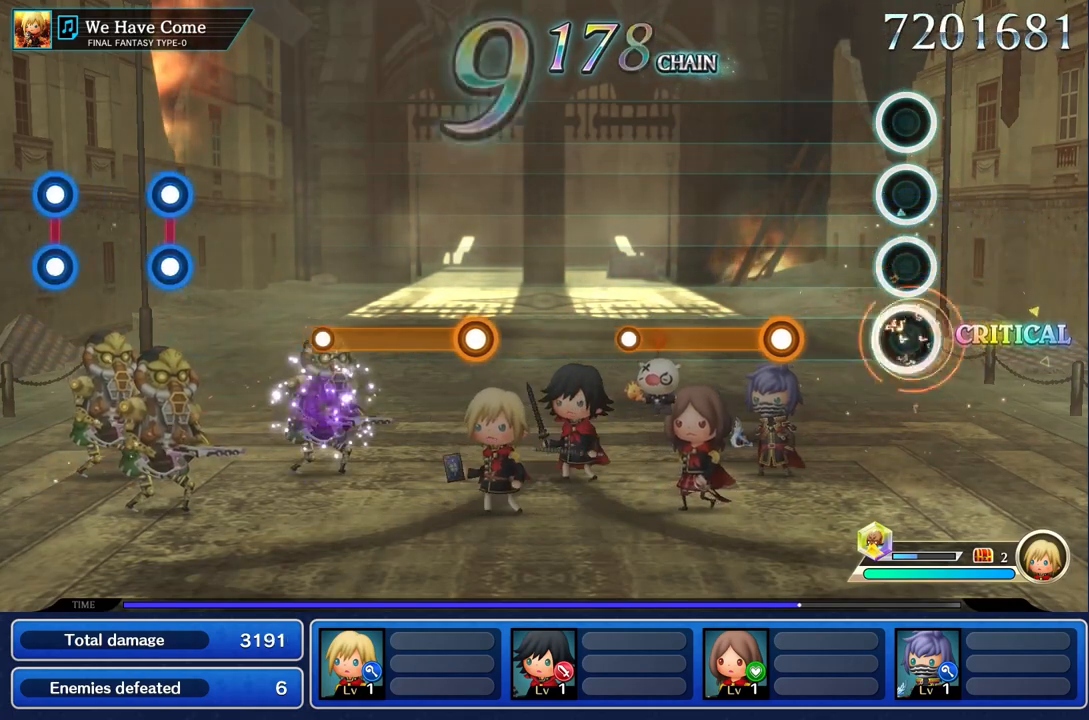
{"buttons": ["R1"], "left_stick": "center", "right_stick": "center", "events": [[367, "R1", "down"]]}
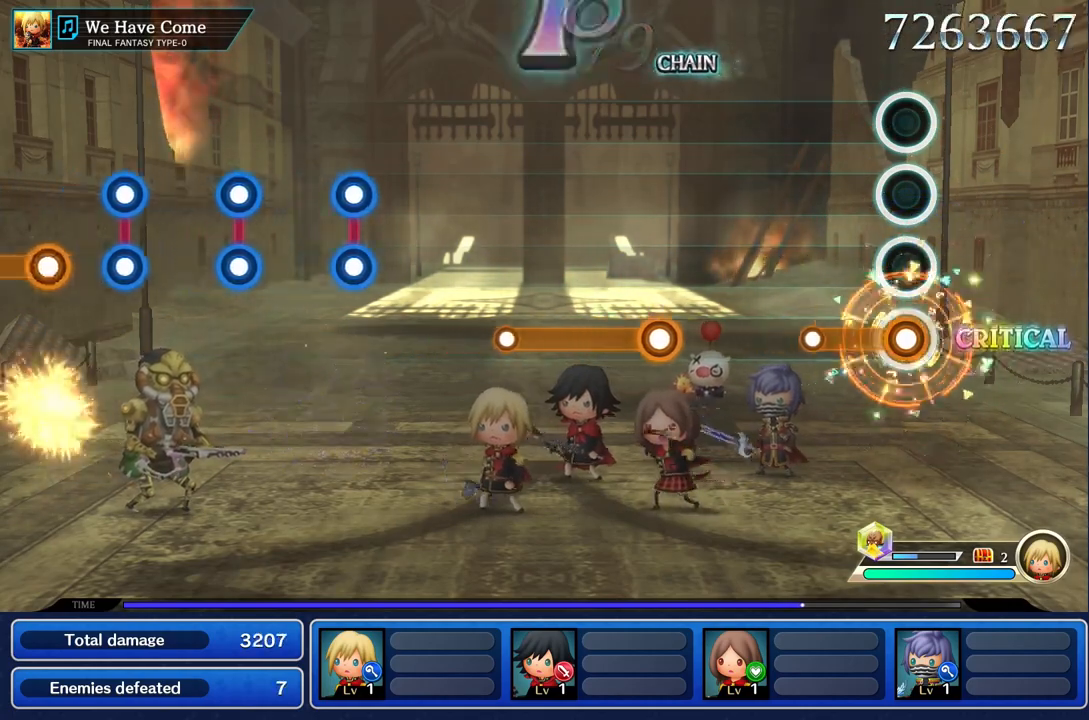
{"buttons": [], "left_stick": "center", "right_stick": "center", "events": [[301, "R1", "up"]]}
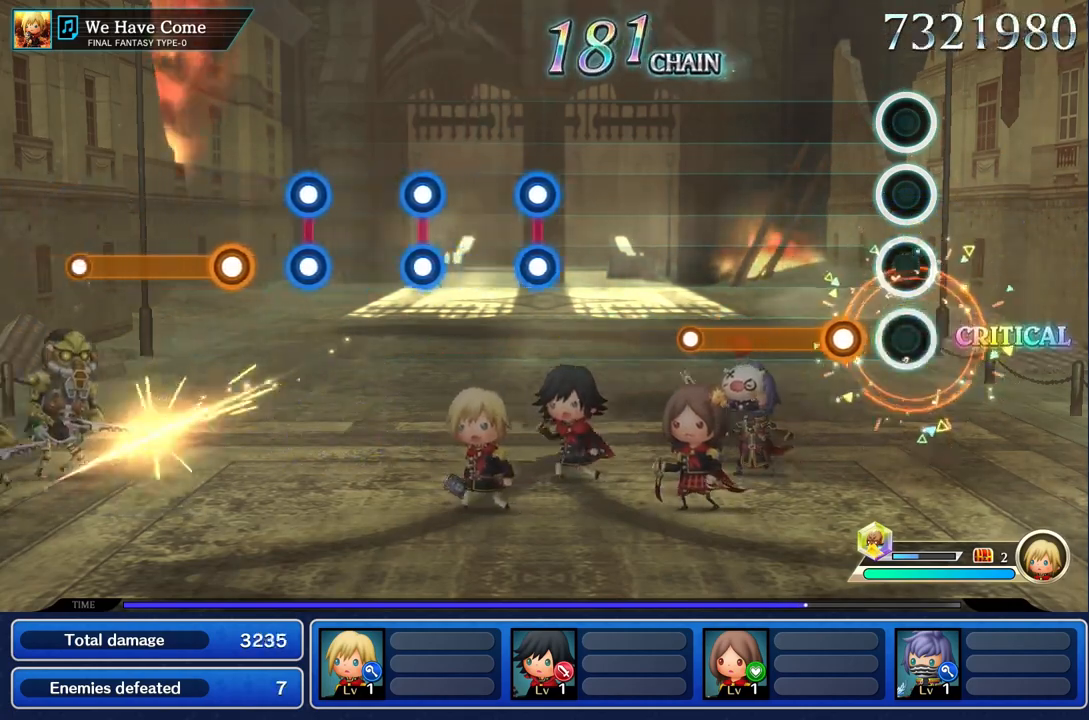
{"buttons": ["R1"], "left_stick": "center", "right_stick": "center", "events": [[167, "R1", "down"]]}
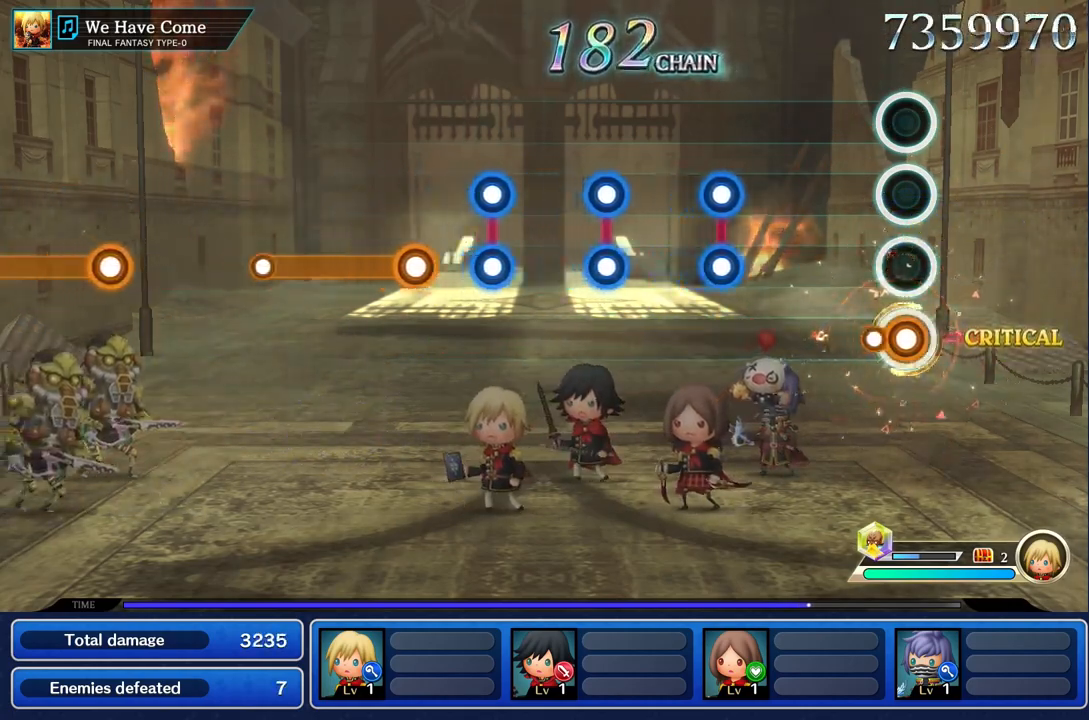
{"buttons": ["L1", "R1"], "left_stick": "center", "right_stick": "center", "events": [[117, "R1", "up"], [501, "L1", "down"], [501, "R1", "down"]]}
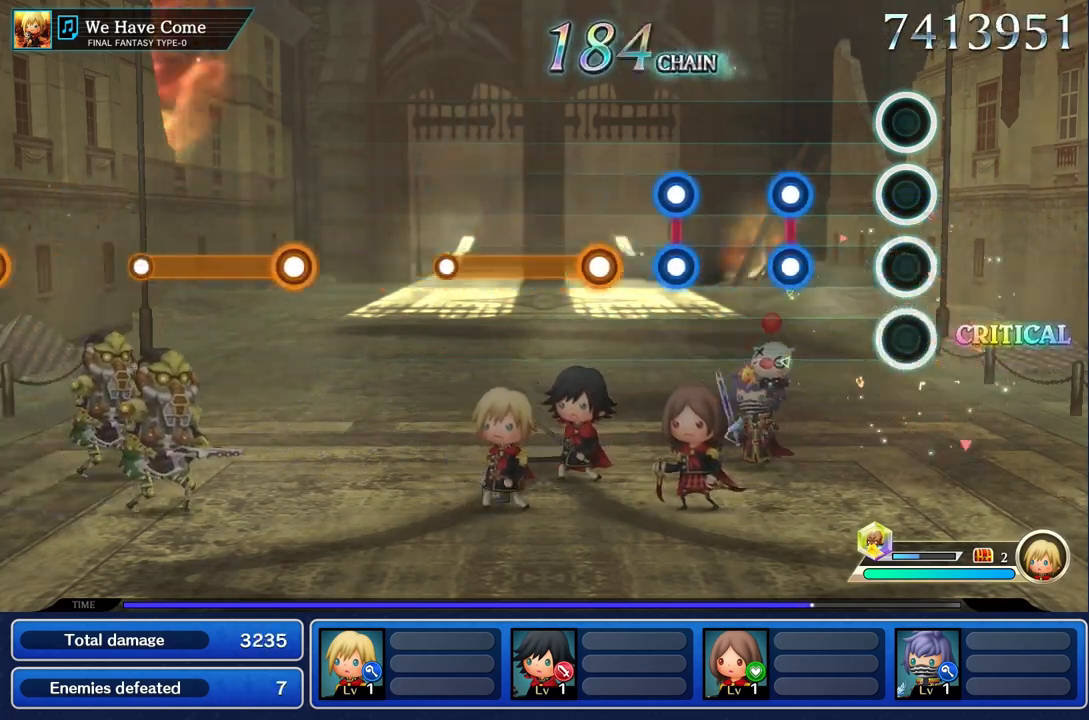
{"buttons": [], "left_stick": "center", "right_stick": "center", "events": [[133, "R1", "up"], [167, "L1", "up"], [300, "L1", "down"], [300, "R1", "down"], [417, "L1", "up"], [450, "R1", "up"]]}
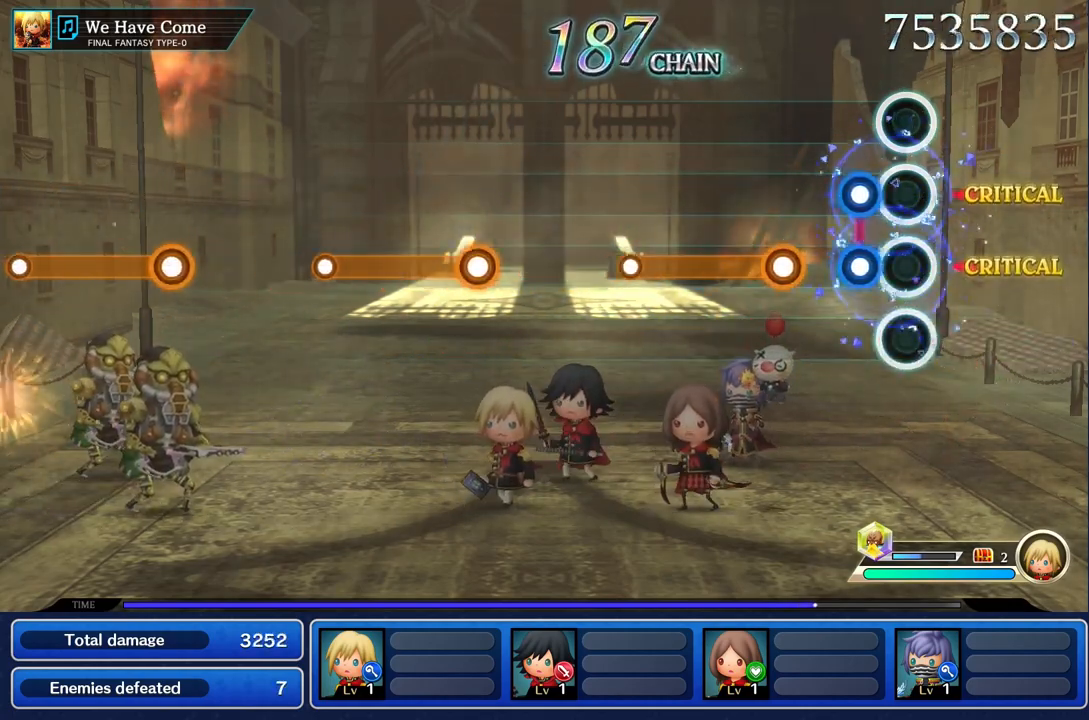
{"buttons": ["R1"], "left_stick": "center", "right_stick": "center", "events": [[84, "L1", "down"], [84, "R1", "down"], [200, "L1", "up"], [200, "R1", "up"], [317, "R1", "down"]]}
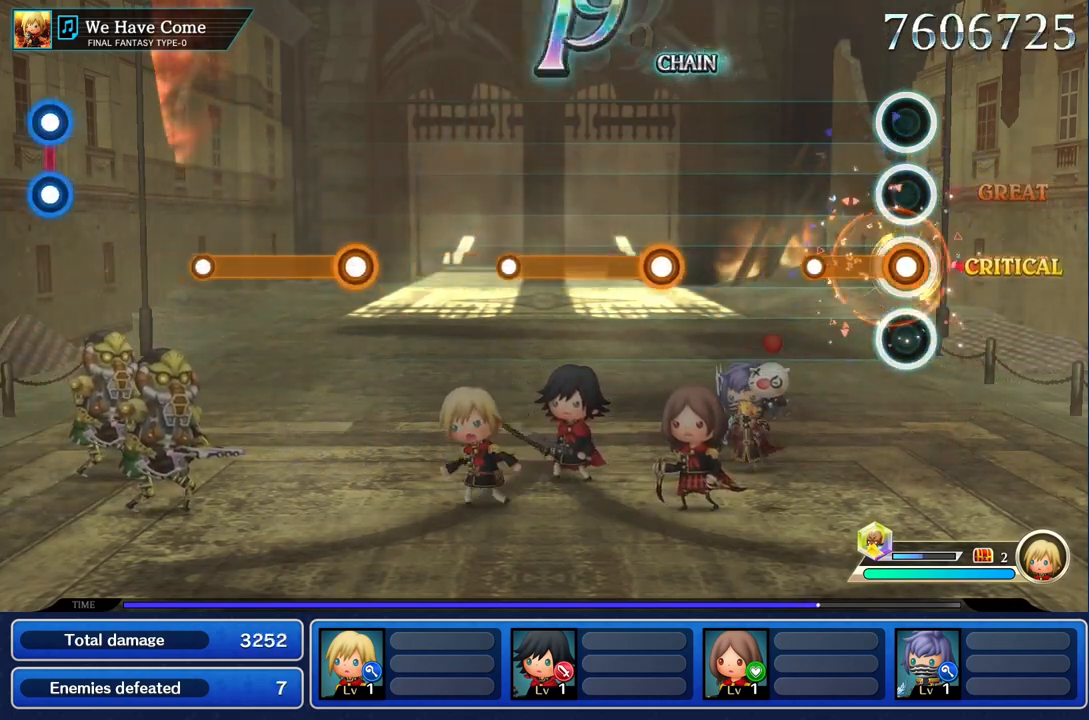
{"buttons": [], "left_stick": "center", "right_stick": "center", "events": [[283, "R1", "up"]]}
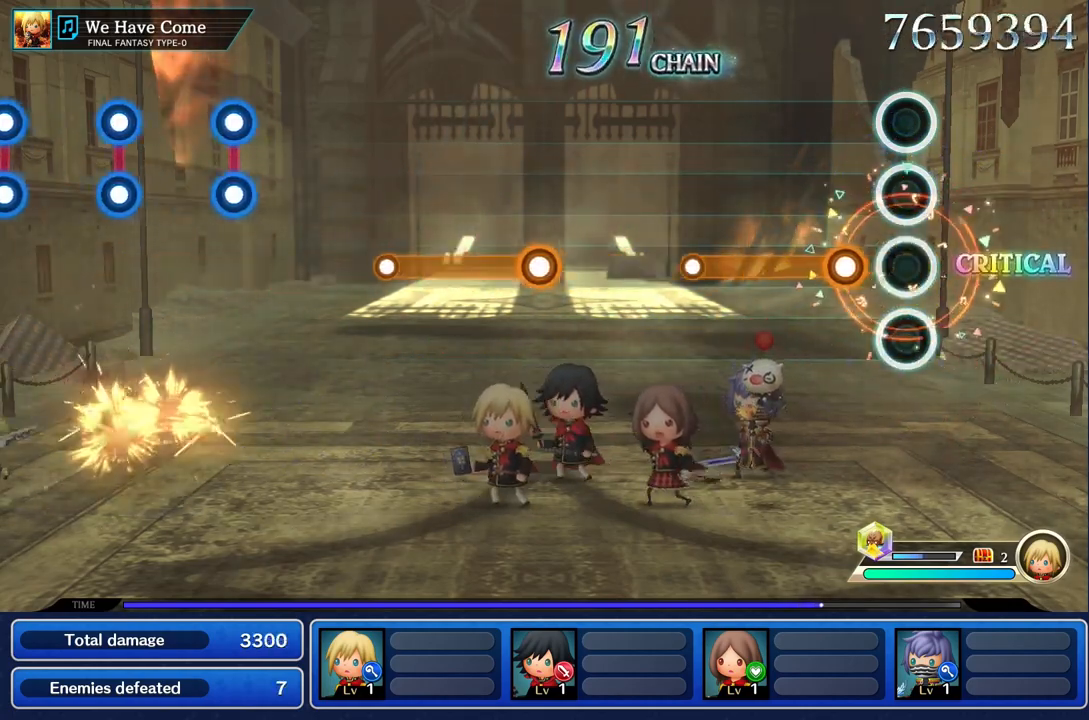
{"buttons": ["R1"], "left_stick": "center", "right_stick": "center", "events": [[167, "R1", "down"]]}
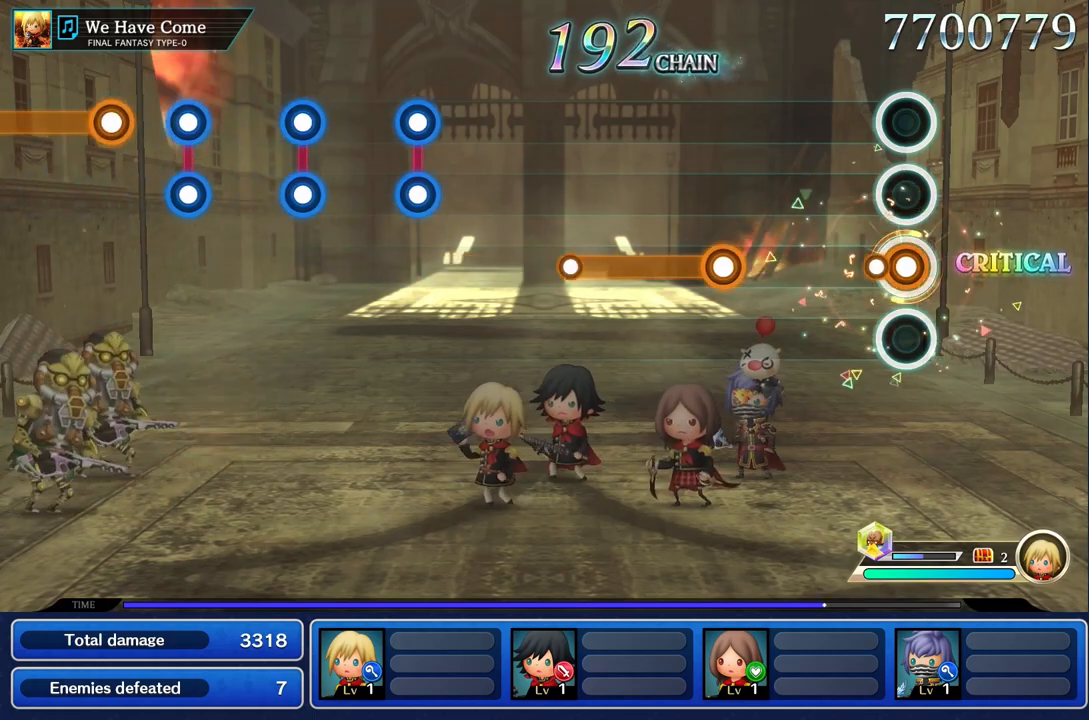
{"buttons": ["R1"], "left_stick": "center", "right_stick": "center", "events": [[83, "R1", "up"], [484, "R1", "down"]]}
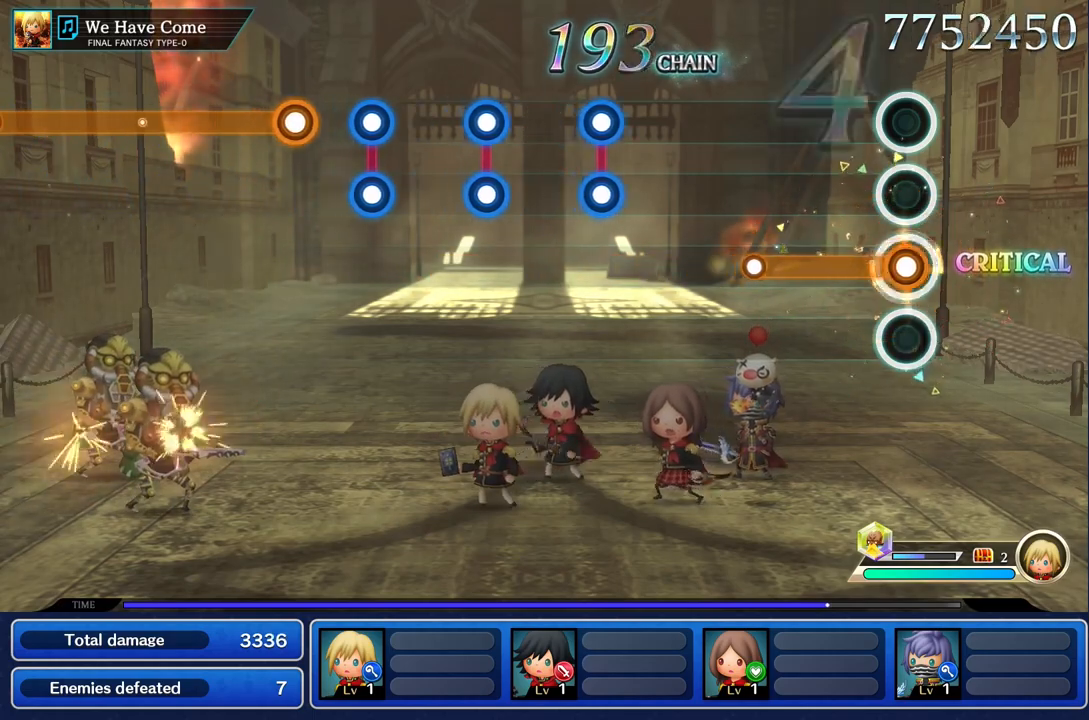
{"buttons": [], "left_stick": "center", "right_stick": "center", "events": [[417, "R1", "up"]]}
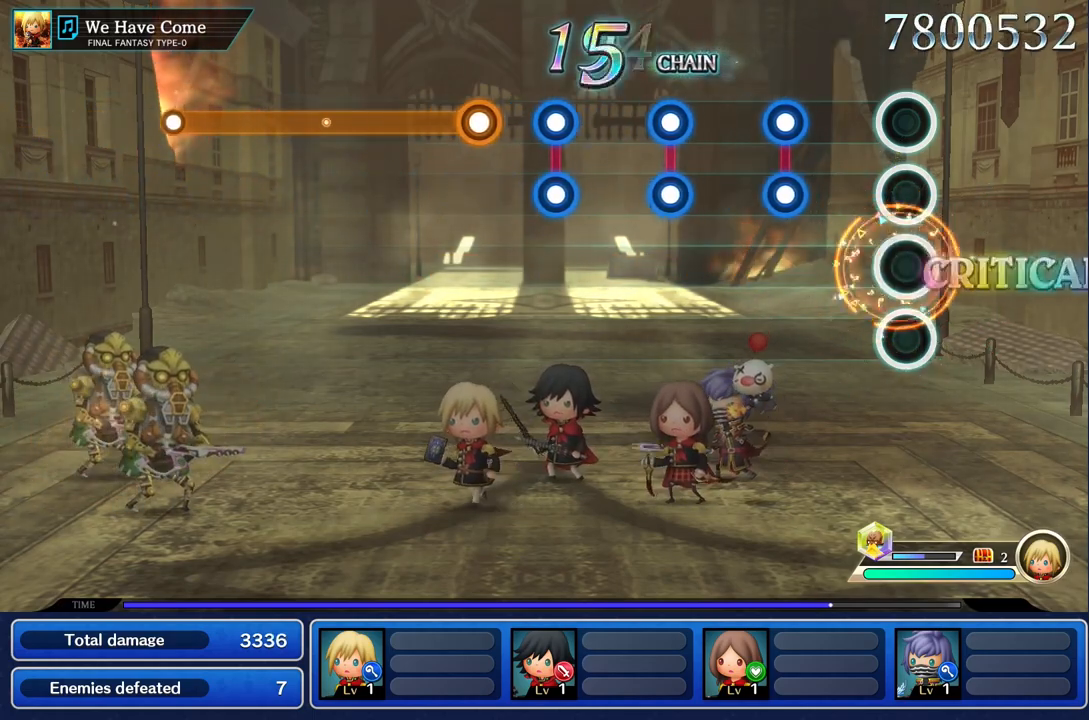
{"buttons": [], "left_stick": "center", "right_stick": "center", "events": [[317, "L1", "down"], [333, "R1", "down"], [450, "L1", "up"], [484, "R1", "up"]]}
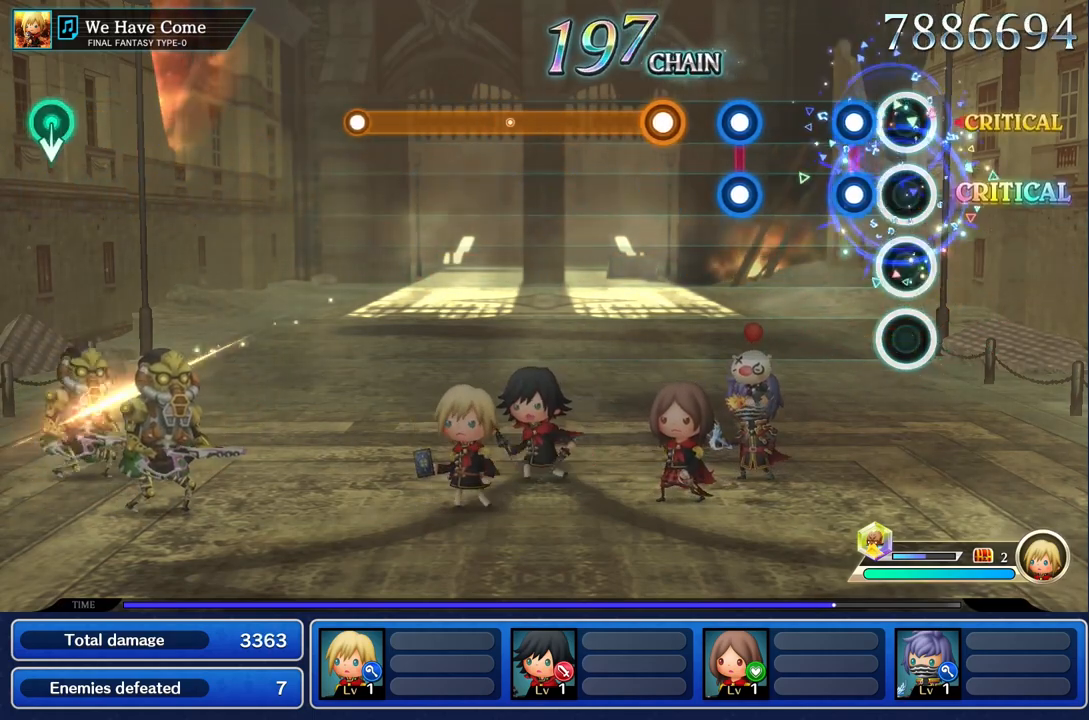
{"buttons": ["L1", "R1"], "left_stick": "center", "right_stick": "center", "events": [[134, "R1", "down"], [150, "L1", "down"], [267, "L1", "up"], [267, "R1", "up"], [434, "R1", "down"], [451, "L1", "down"]]}
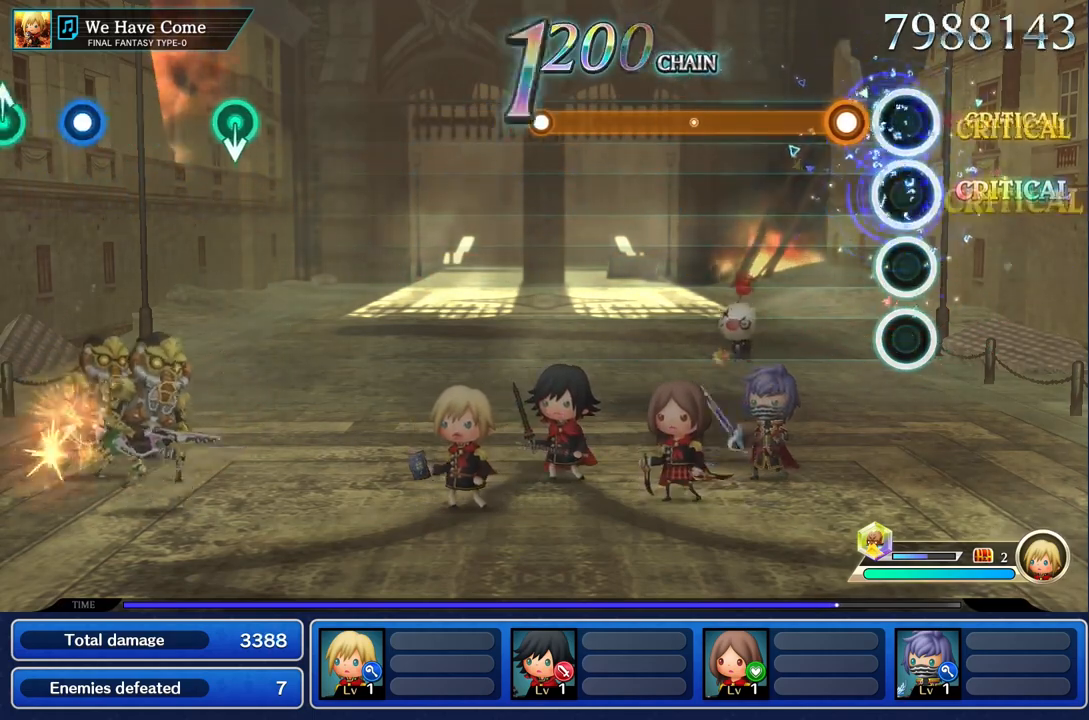
{"buttons": ["R1"], "left_stick": "center", "right_stick": "center", "events": [[50, "L1", "up"], [50, "R1", "up"], [167, "R1", "down"]]}
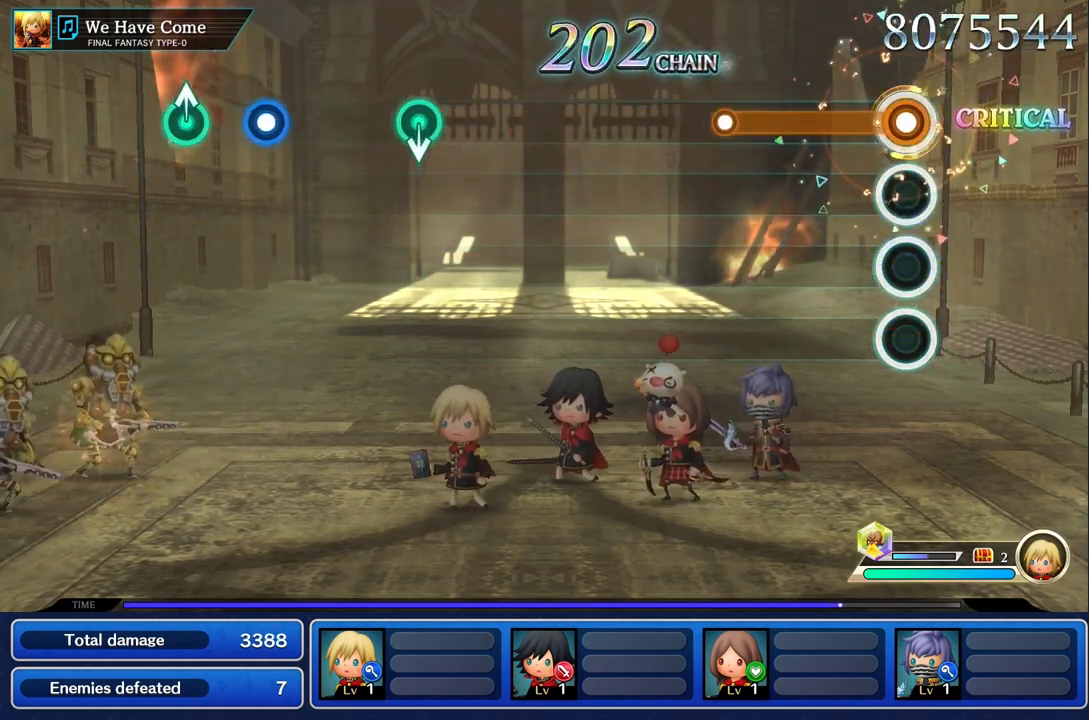
{"buttons": [], "left_stick": "center", "right_stick": "center", "events": [[467, "R1", "up"]]}
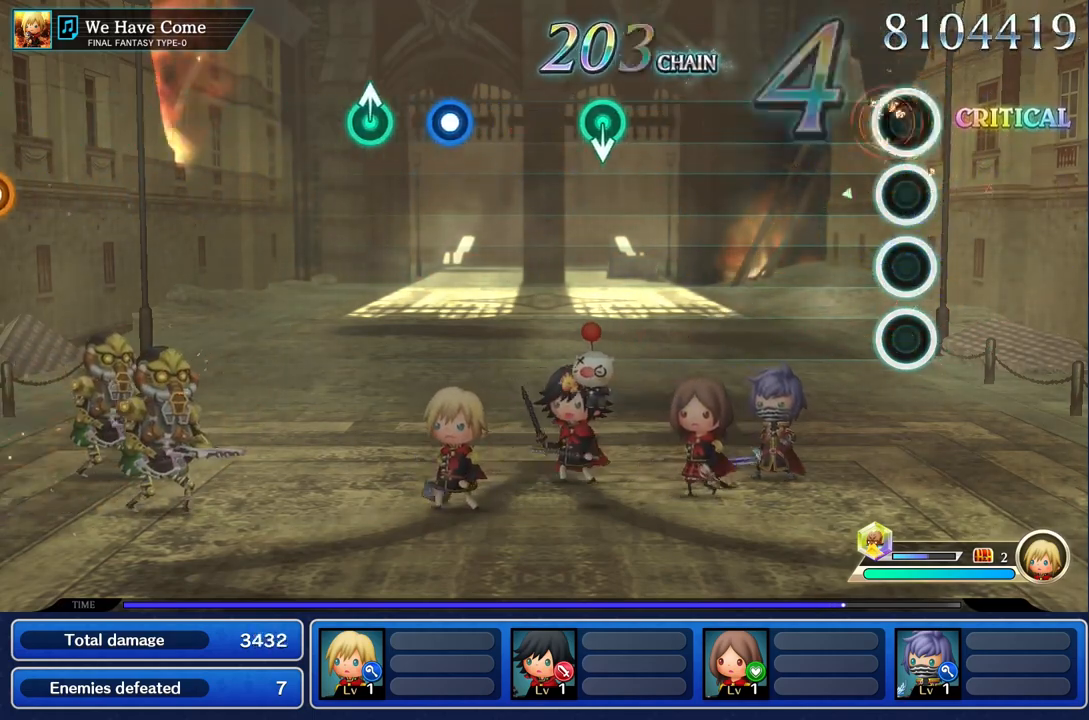
{"buttons": [], "left_stick": "center", "right_stick": "center", "events": []}